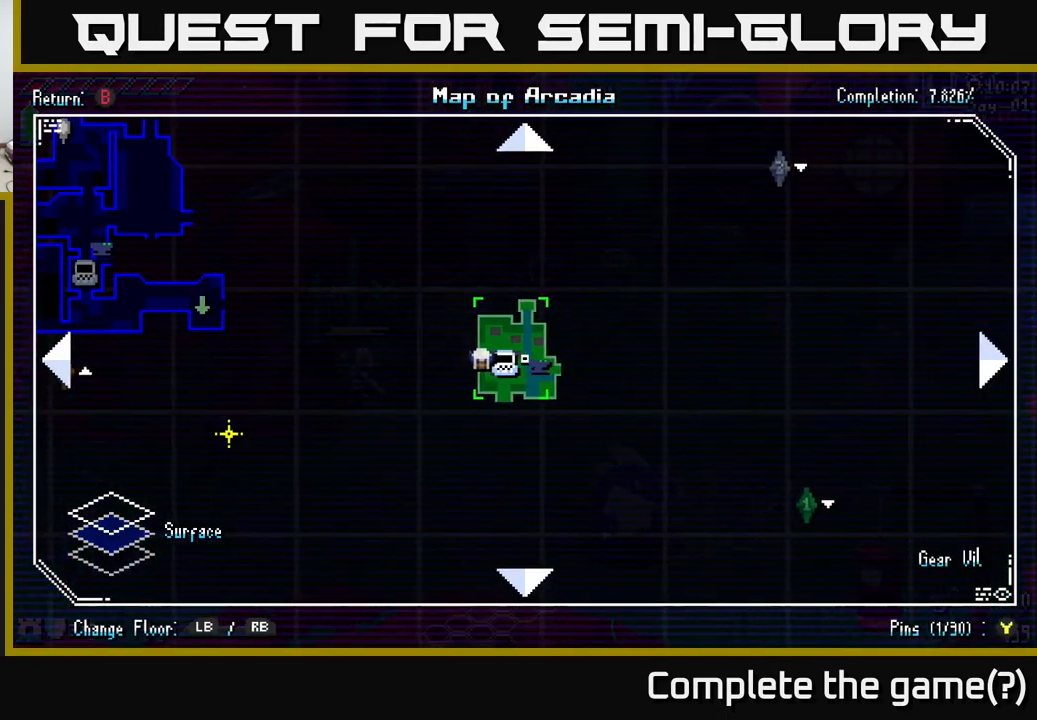
Gameplay with a controller (Xbox layout); each line is a JSON object with the inputs held at the frame after it. "events" lists button and stick changes between this image and that frame as [ms after this image, input, new state], when the widget could be followed in between.
{"buttons": [], "left_stick": "center", "right_stick": "center", "events": [[117, "left_stick", "left"], [217, "left_stick", "center"]]}
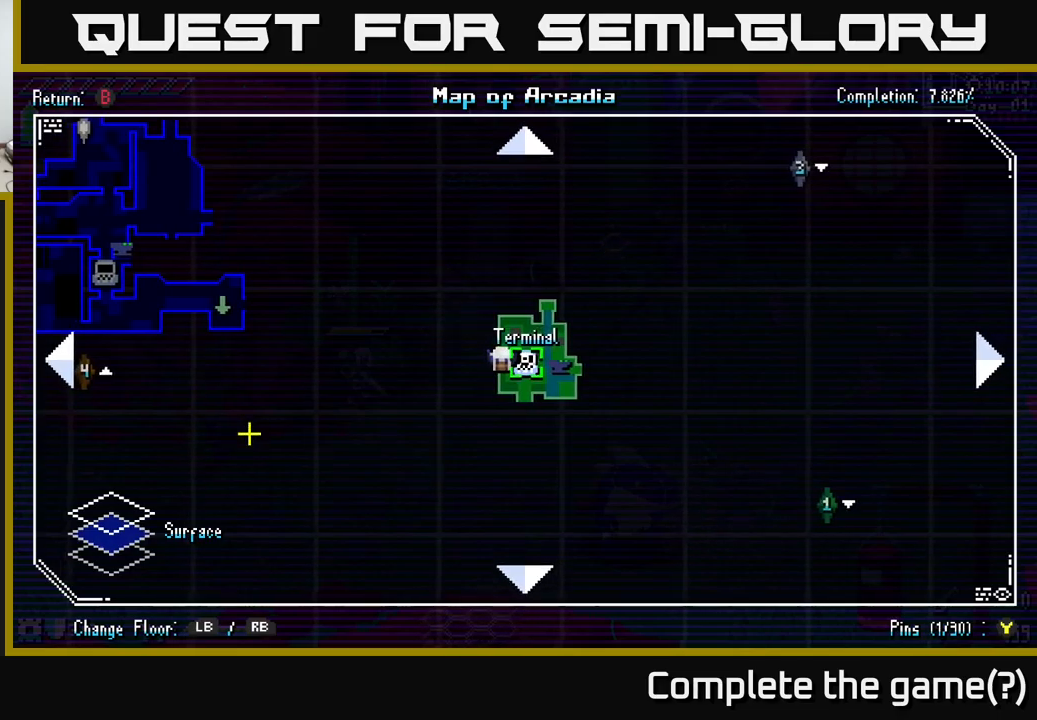
{"buttons": [], "left_stick": "right", "right_stick": "center", "events": [[383, "left_stick", "right"]]}
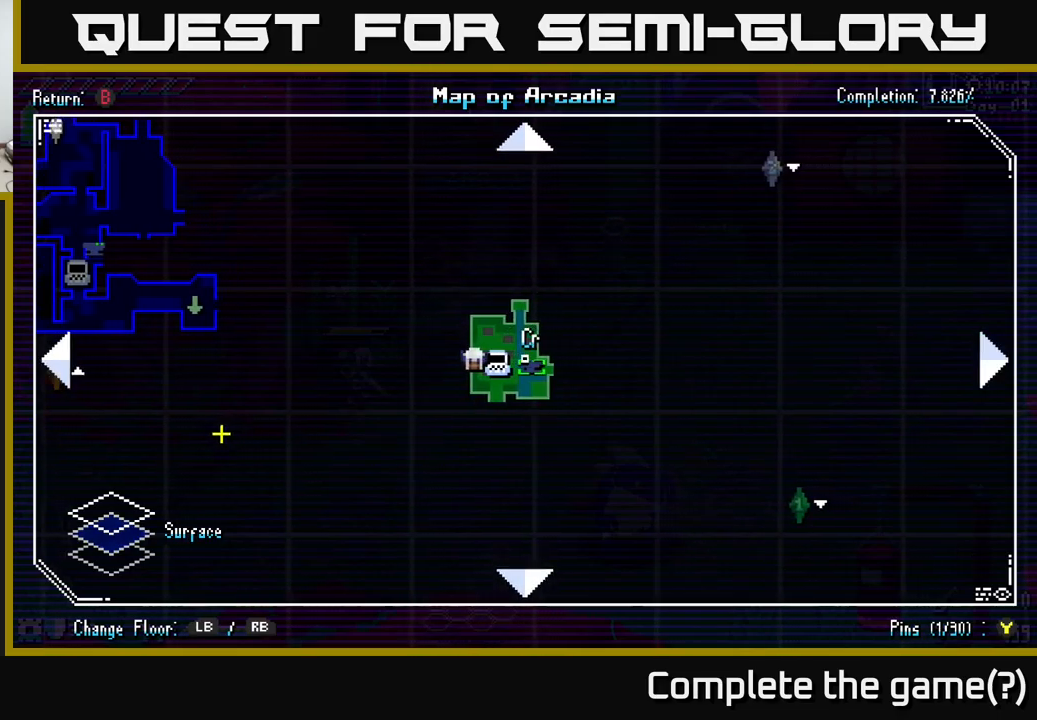
{"buttons": [], "left_stick": "center", "right_stick": "center", "events": [[33, "left_stick", "center"], [233, "left_stick", "left"], [317, "left_stick", "center"]]}
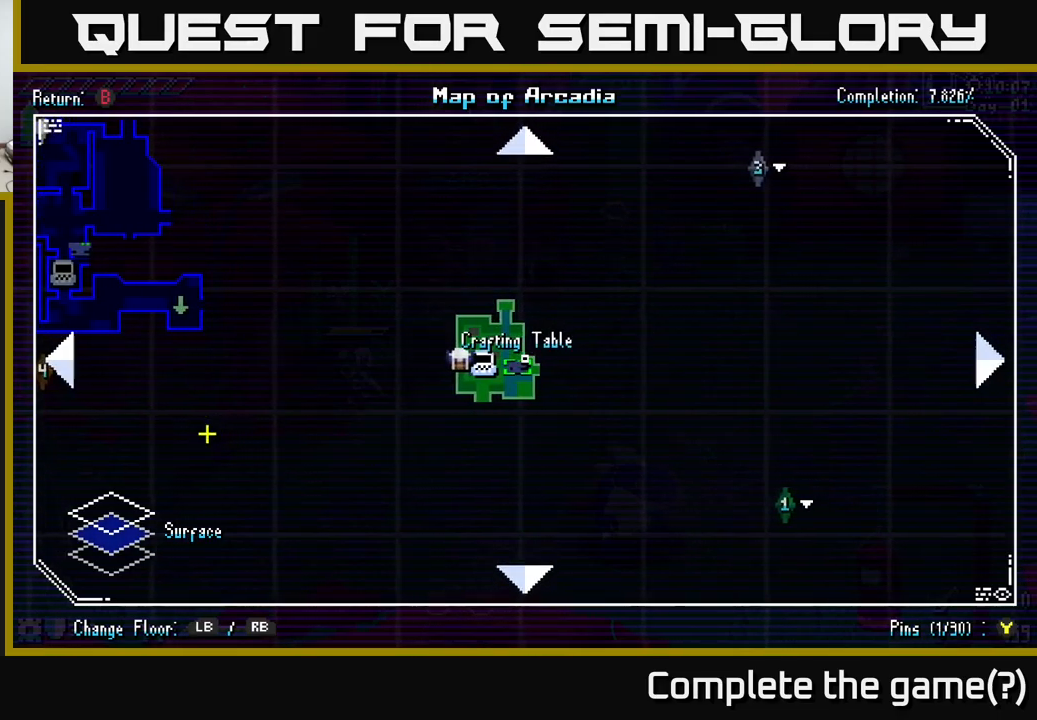
{"buttons": [], "left_stick": "center", "right_stick": "center", "events": [[183, "left_stick", "up"], [367, "left_stick", "center"]]}
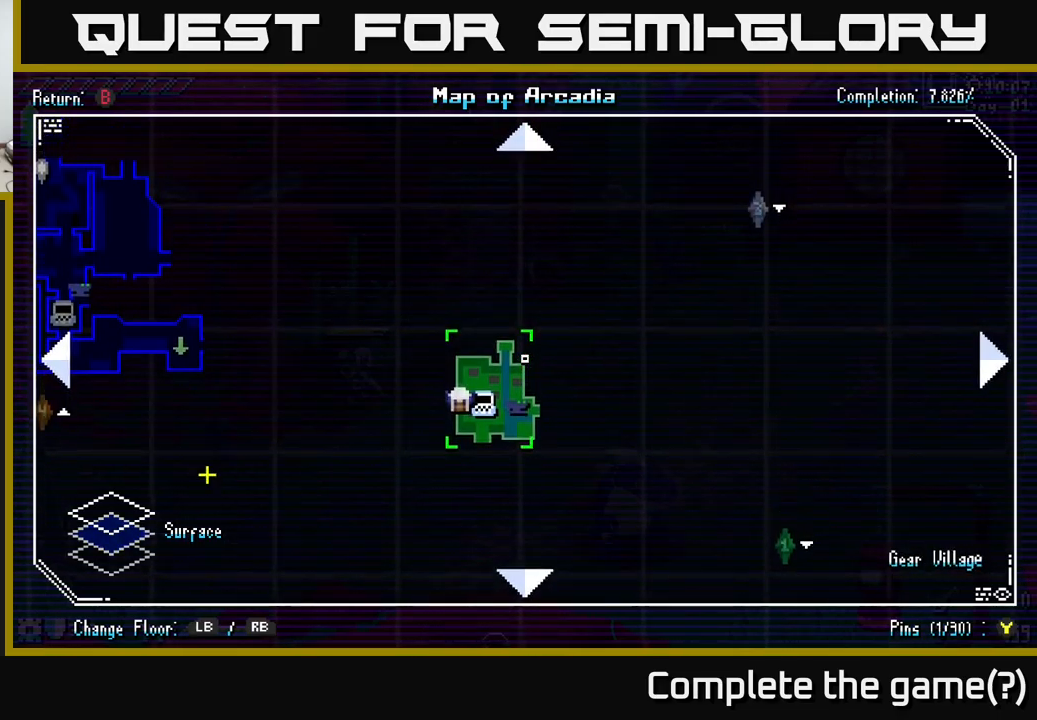
{"buttons": [], "left_stick": "center", "right_stick": "center", "events": [[367, "SELECT", "down"], [433, "SELECT", "up"]]}
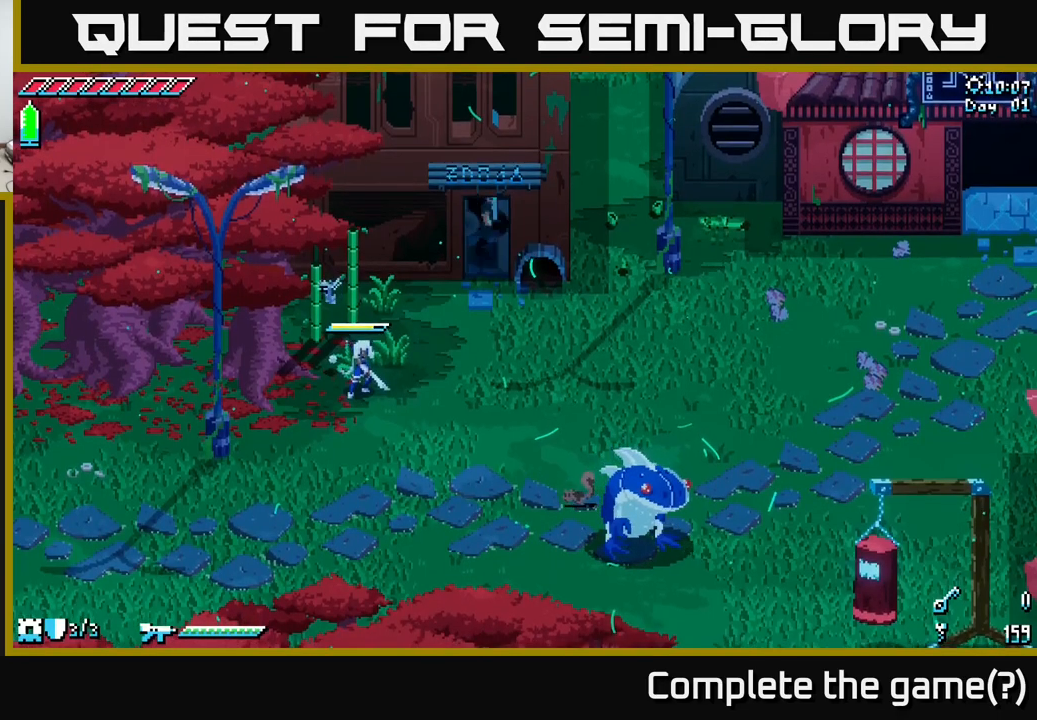
{"buttons": [], "left_stick": "right", "right_stick": "center", "events": [[167, "left_stick", "right"]]}
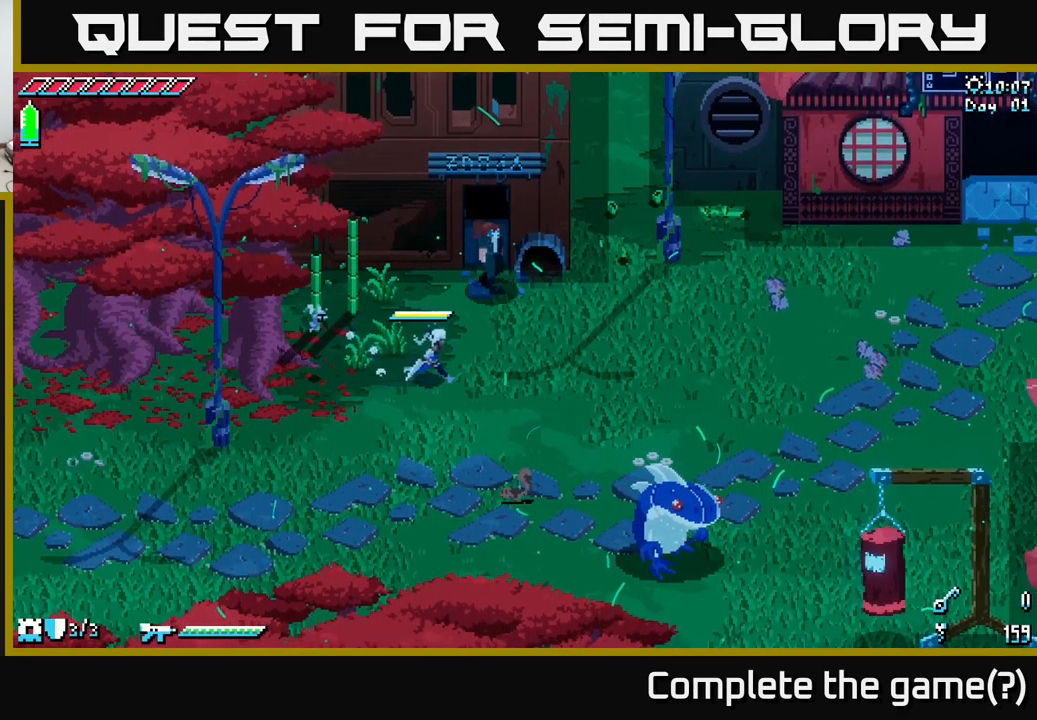
{"buttons": ["X"], "left_stick": "up-right", "right_stick": "center", "events": [[133, "X", "down"], [467, "left_stick", "up-right"]]}
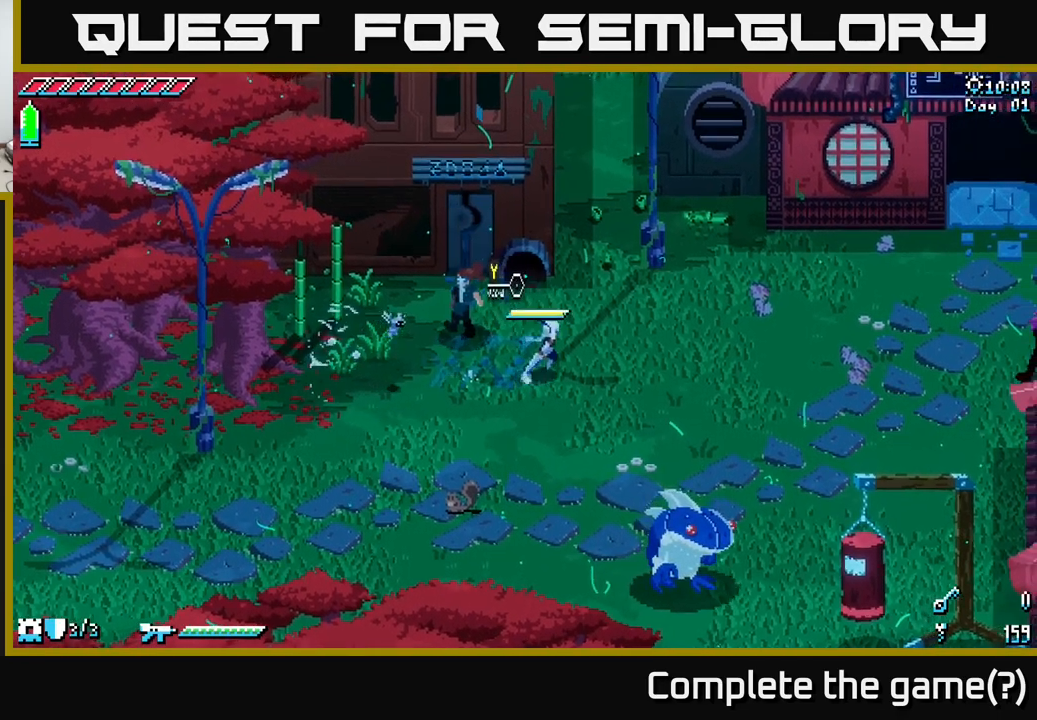
{"buttons": ["X"], "left_stick": "up", "right_stick": "center", "events": [[183, "left_stick", "up"]]}
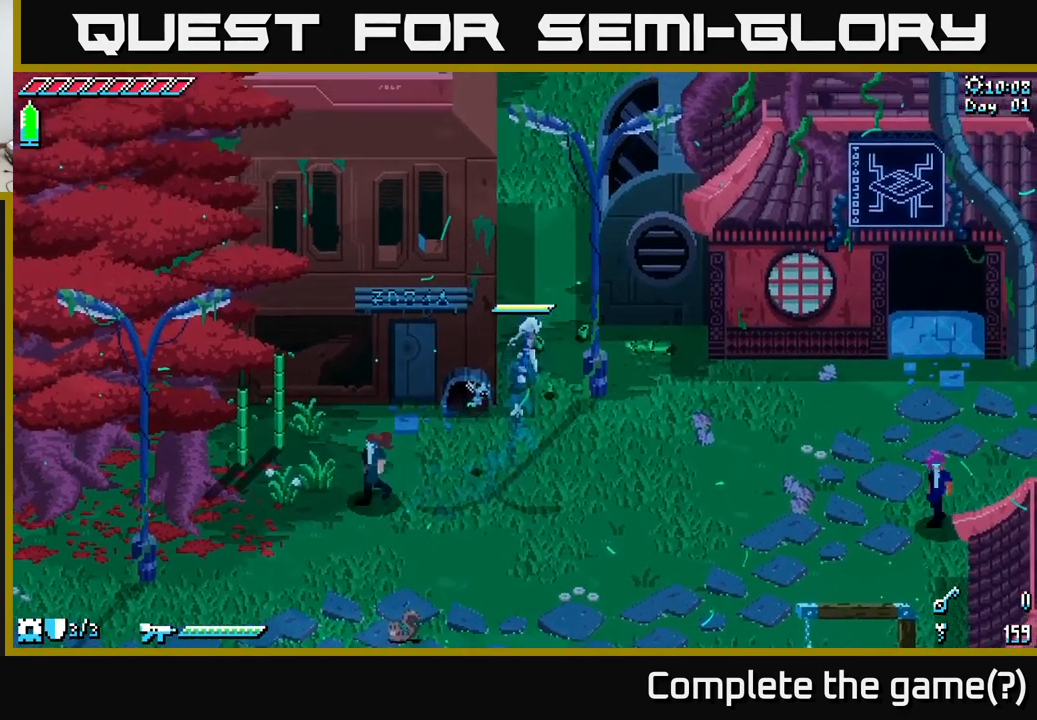
{"buttons": ["X"], "left_stick": "up", "right_stick": "center", "events": []}
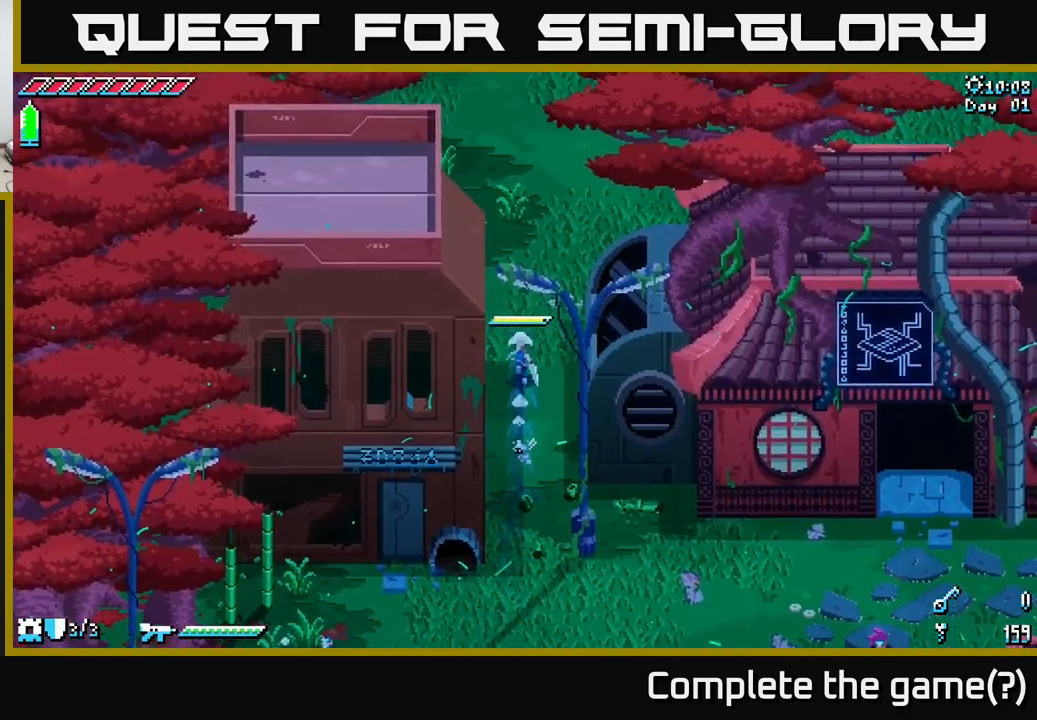
{"buttons": ["X"], "left_stick": "up-right", "right_stick": "center", "events": [[367, "left_stick", "up-right"]]}
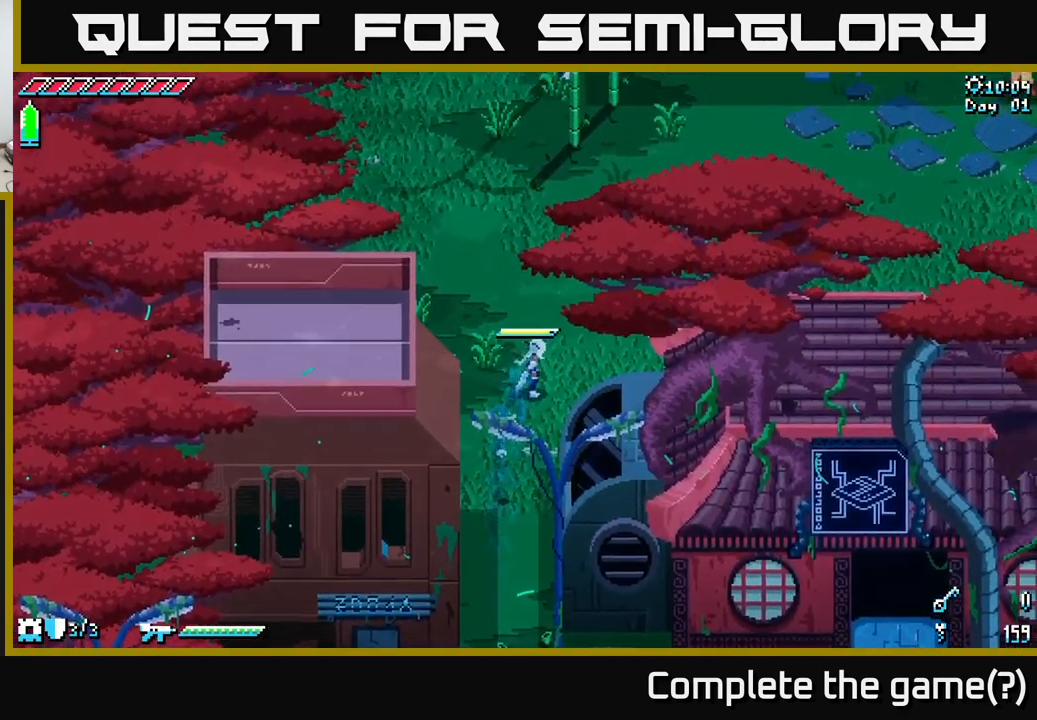
{"buttons": ["X"], "left_stick": "up-right", "right_stick": "center", "events": []}
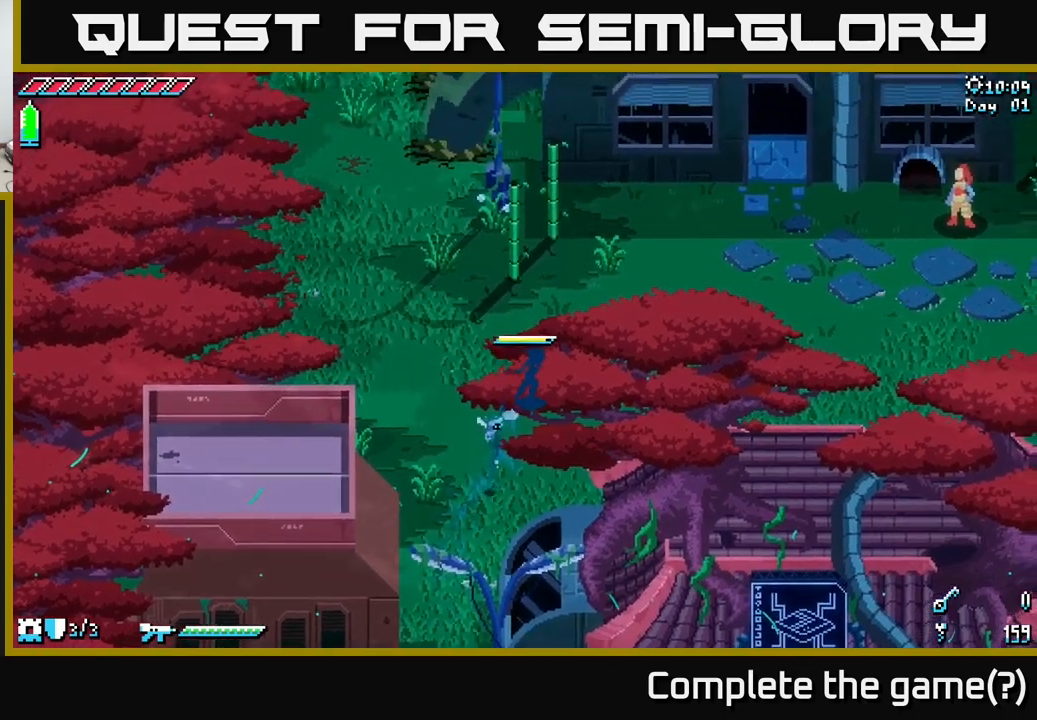
{"buttons": ["X"], "left_stick": "right", "right_stick": "center", "events": [[467, "left_stick", "right"]]}
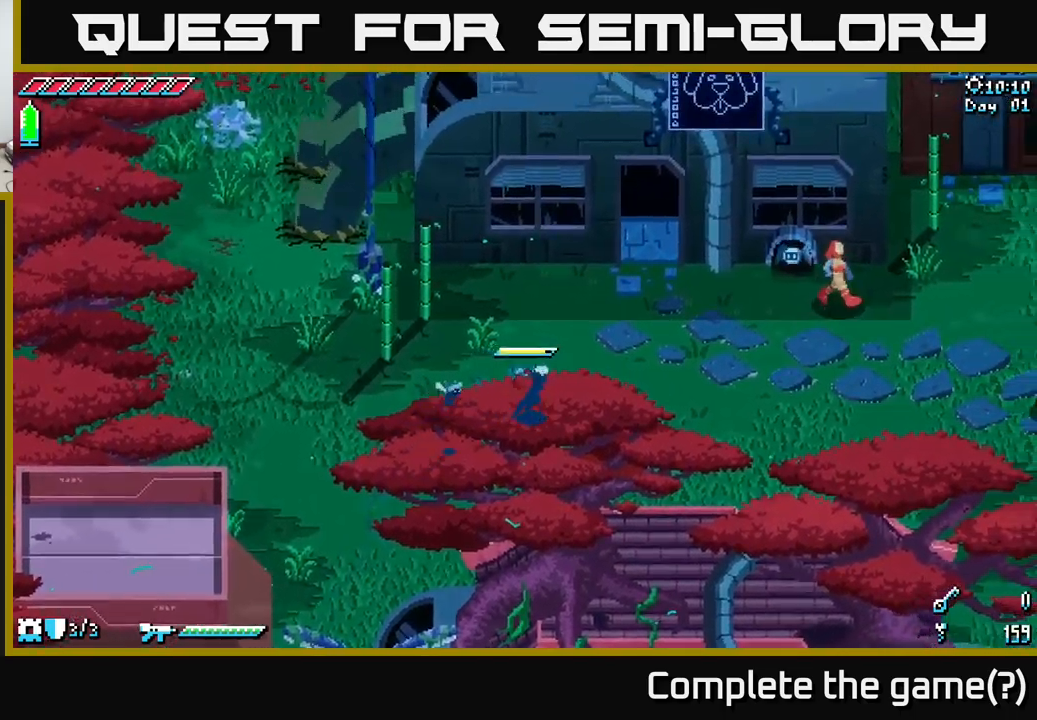
{"buttons": ["X"], "left_stick": "right", "right_stick": "center", "events": []}
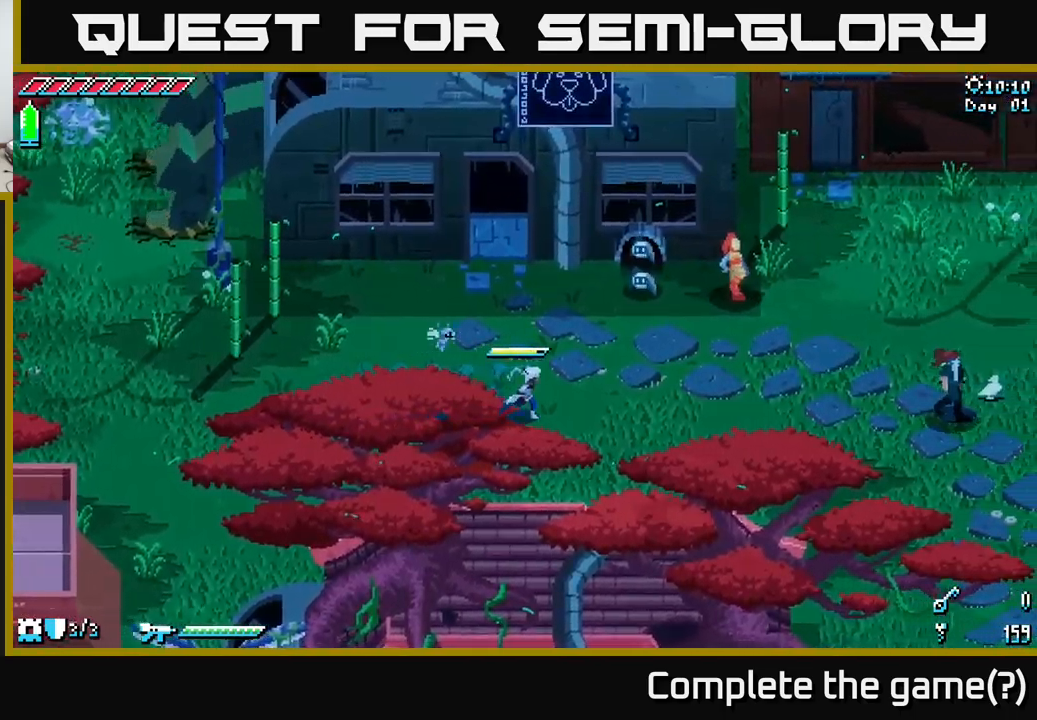
{"buttons": ["X"], "left_stick": "right", "right_stick": "center", "events": []}
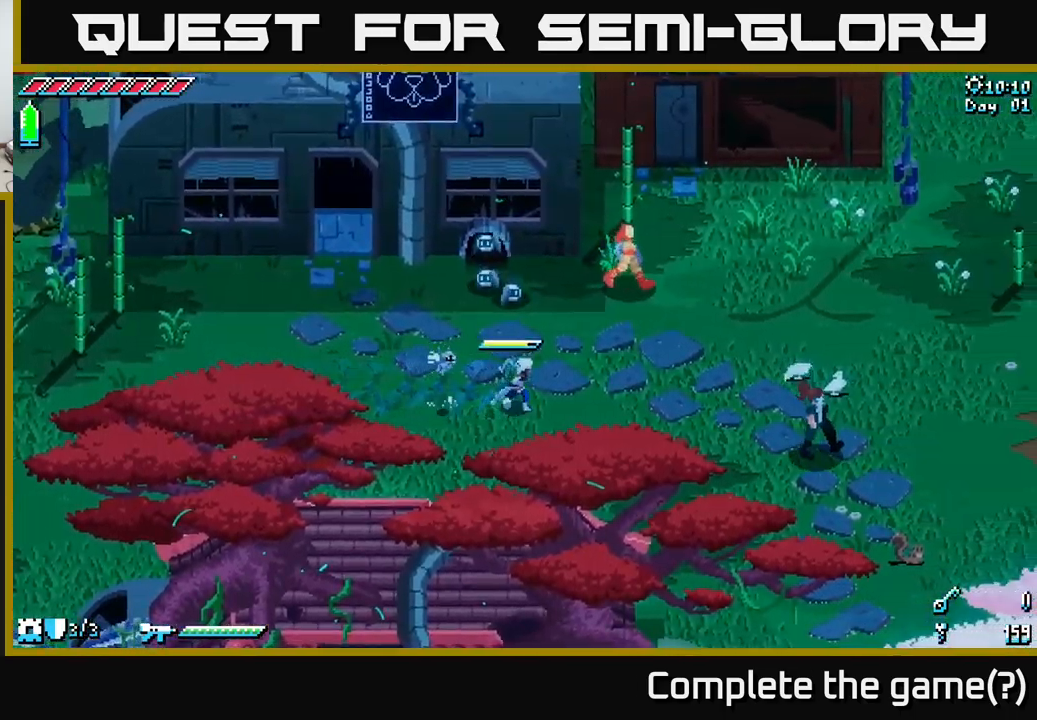
{"buttons": ["X"], "left_stick": "up-right", "right_stick": "center", "events": [[467, "left_stick", "up-right"]]}
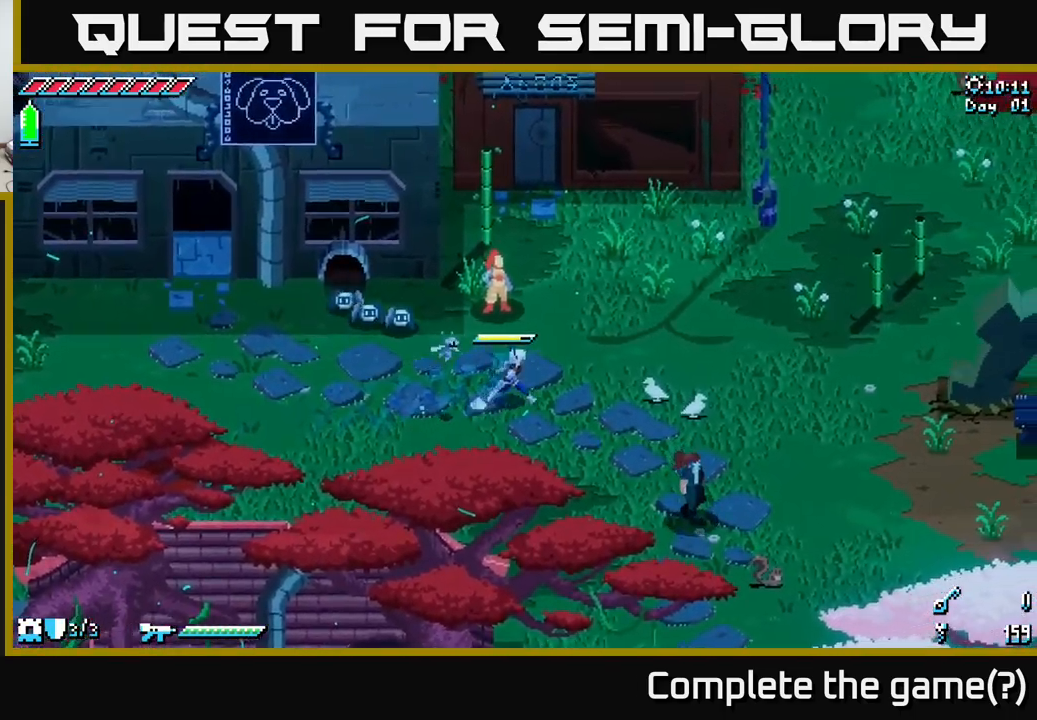
{"buttons": ["X"], "left_stick": "up-right", "right_stick": "center", "events": []}
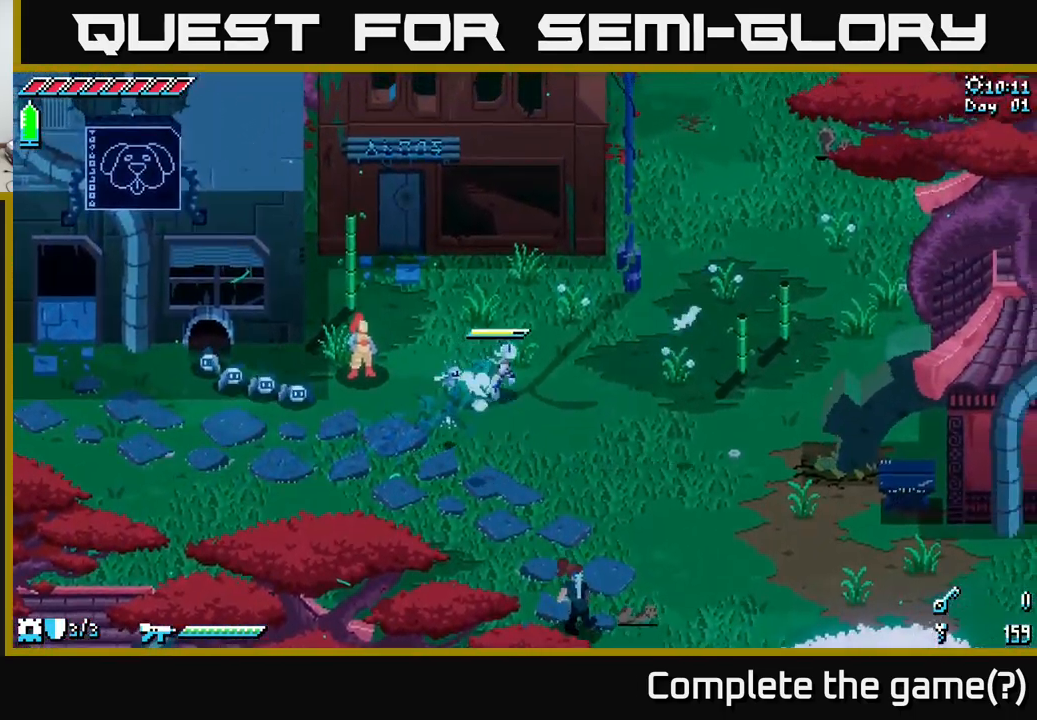
{"buttons": ["X"], "left_stick": "right", "right_stick": "center", "events": [[467, "left_stick", "right"]]}
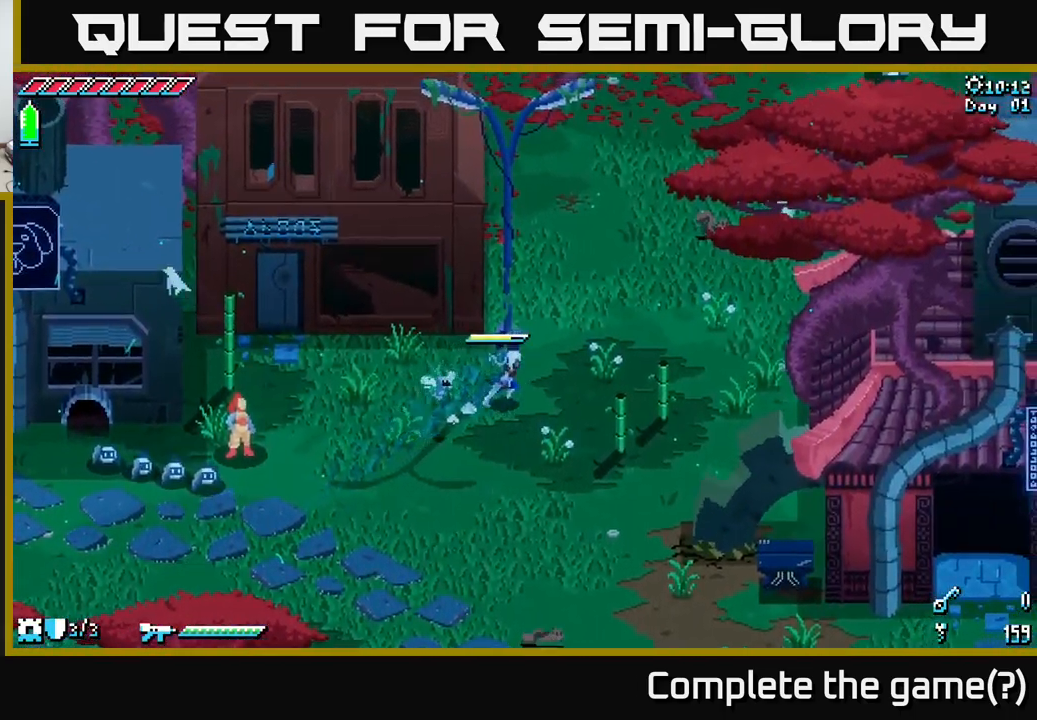
{"buttons": ["X"], "left_stick": "up", "right_stick": "center", "events": [[217, "left_stick", "up-right"], [450, "left_stick", "up"]]}
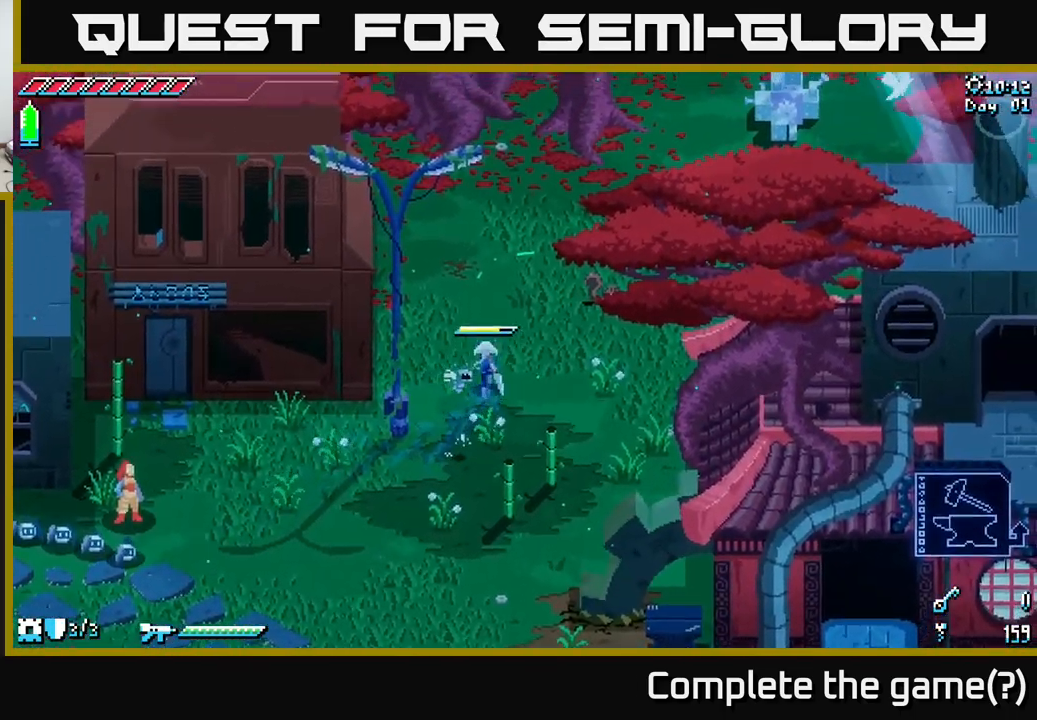
{"buttons": ["X"], "left_stick": "up-right", "right_stick": "center", "events": [[350, "left_stick", "up-right"]]}
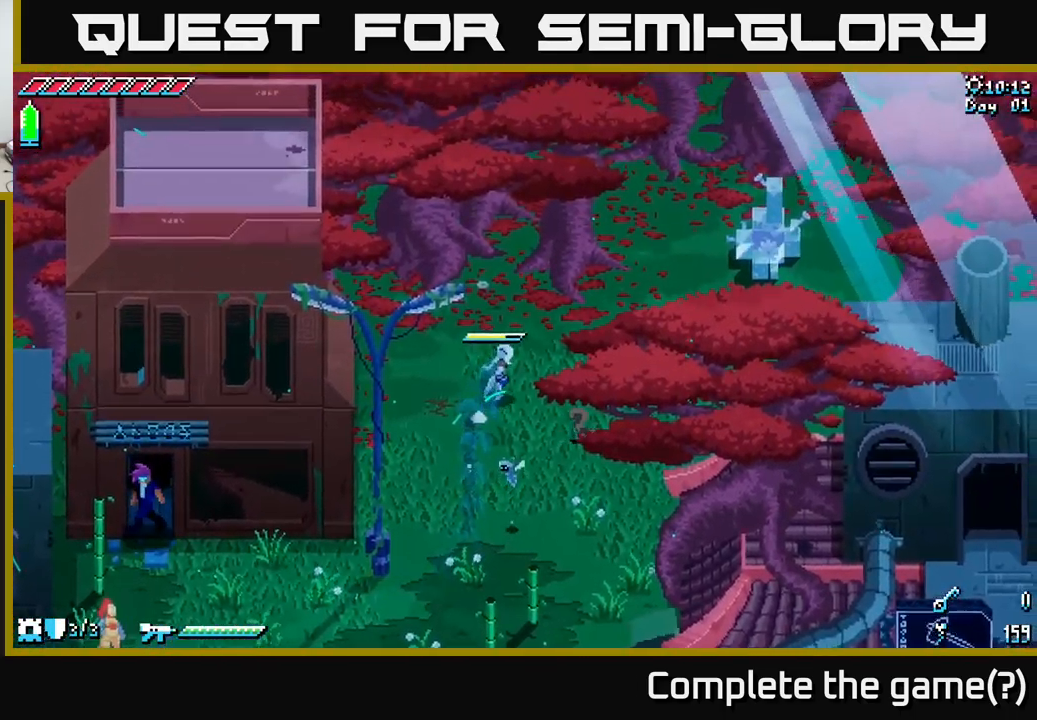
{"buttons": ["X"], "left_stick": "up-right", "right_stick": "center", "events": []}
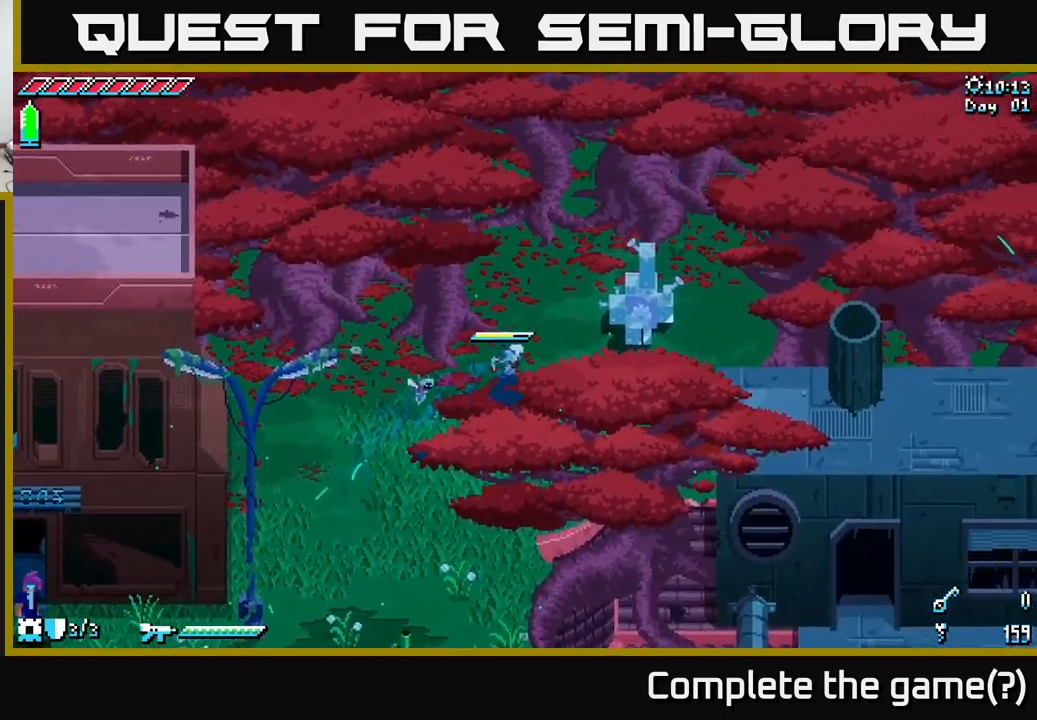
{"buttons": [], "left_stick": "up-right", "right_stick": "center", "events": [[133, "X", "up"], [267, "R2", "down"], [384, "R2", "up"]]}
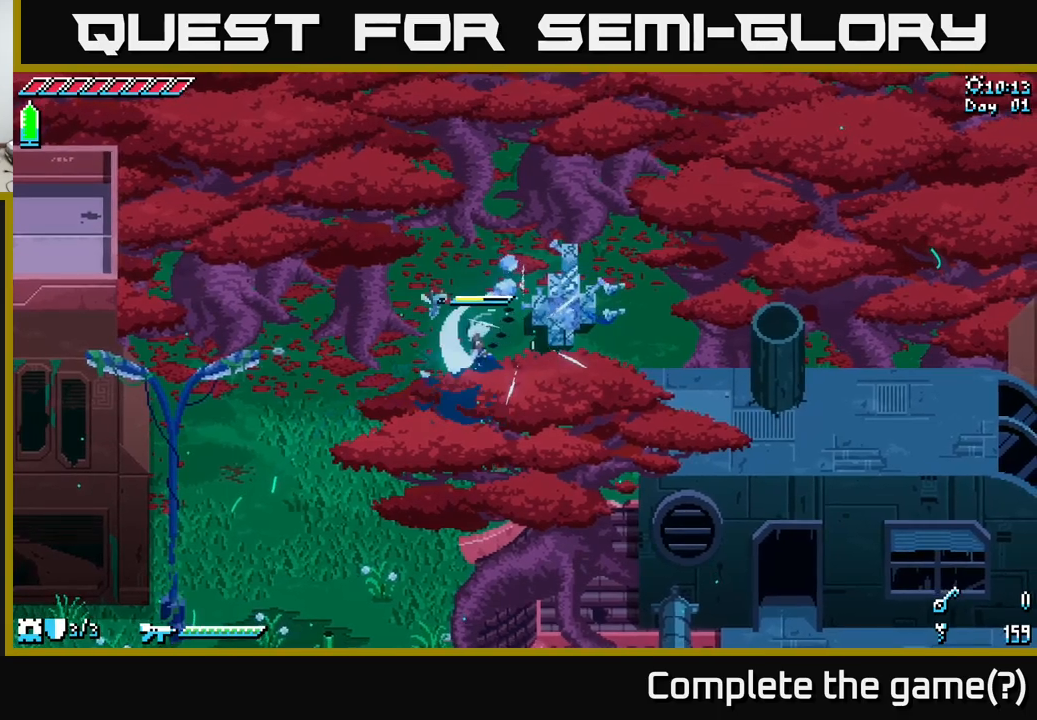
{"buttons": ["R2"], "left_stick": "up-right", "right_stick": "center", "events": [[117, "R2", "down"], [284, "R2", "up"], [400, "R2", "down"]]}
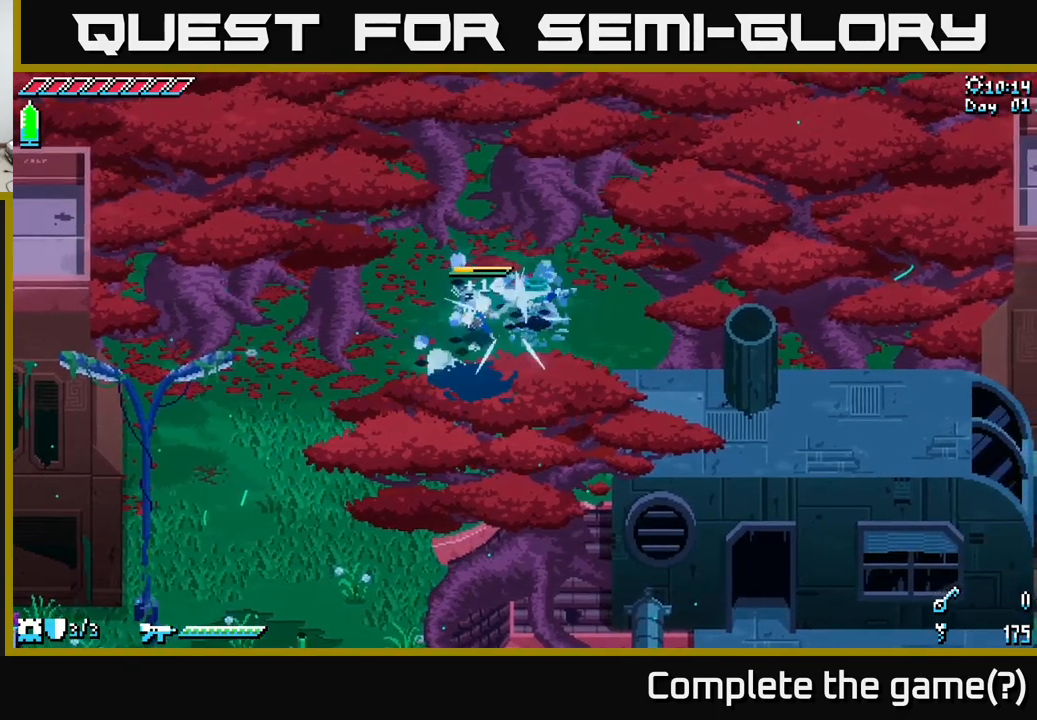
{"buttons": [], "left_stick": "right", "right_stick": "center", "events": [[50, "R2", "up"], [200, "left_stick", "center"], [350, "left_stick", "right"]]}
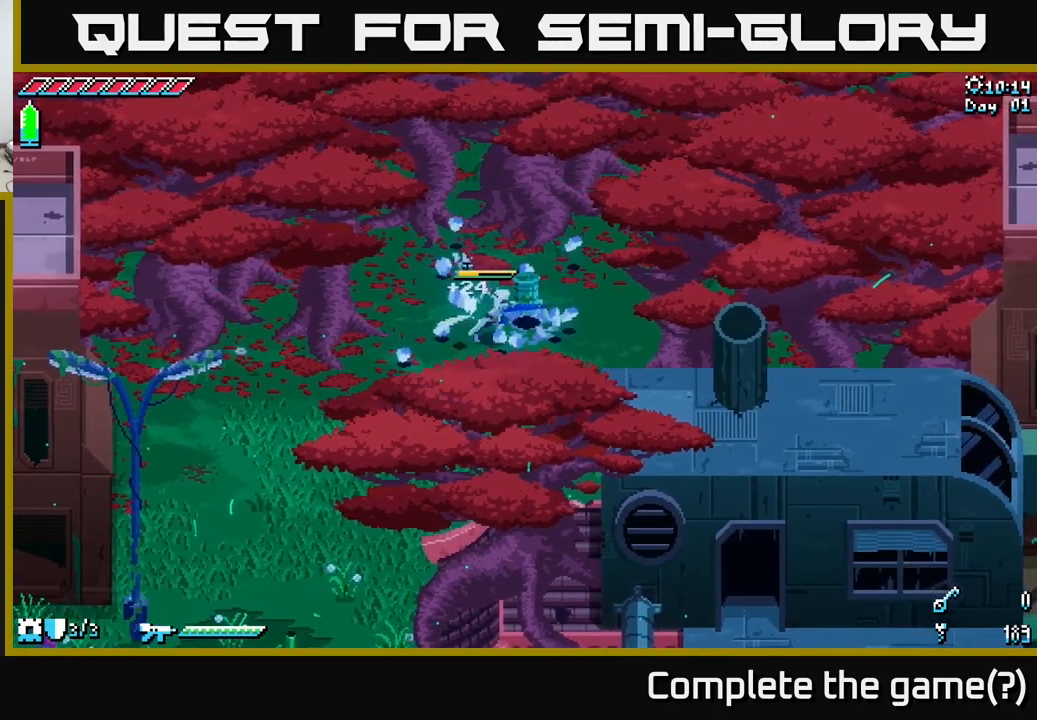
{"buttons": [], "left_stick": "left", "right_stick": "center", "events": [[34, "X", "down"], [267, "left_stick", "up"], [384, "X", "up"], [484, "left_stick", "left"]]}
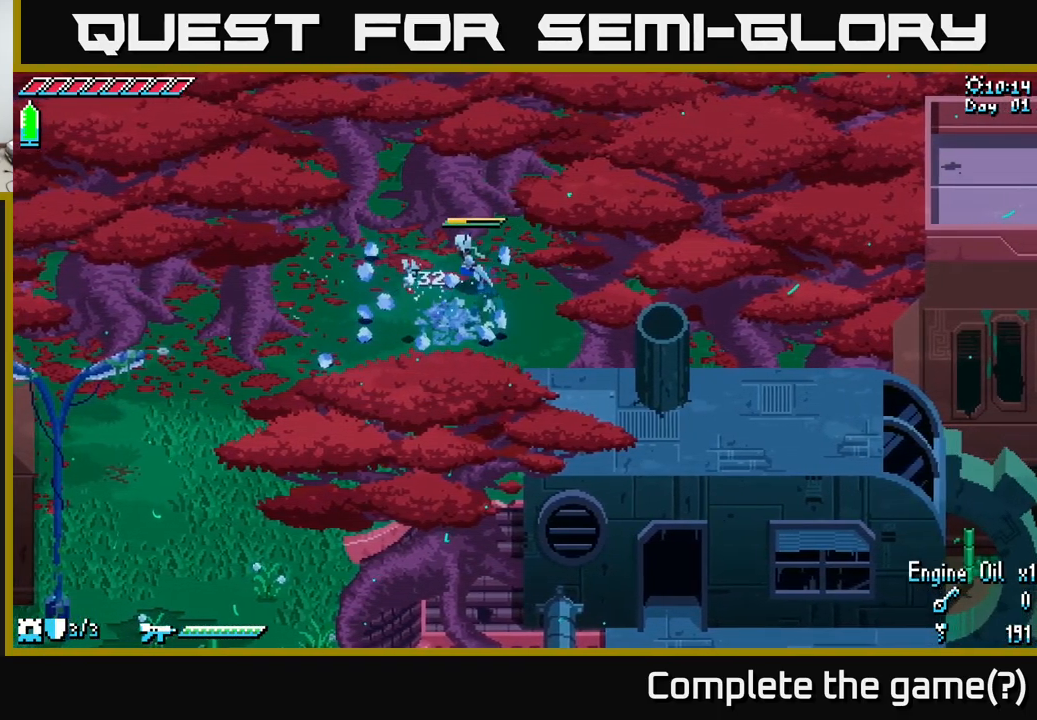
{"buttons": ["X"], "left_stick": "down-left", "right_stick": "center", "events": [[134, "X", "down"], [200, "left_stick", "down-left"]]}
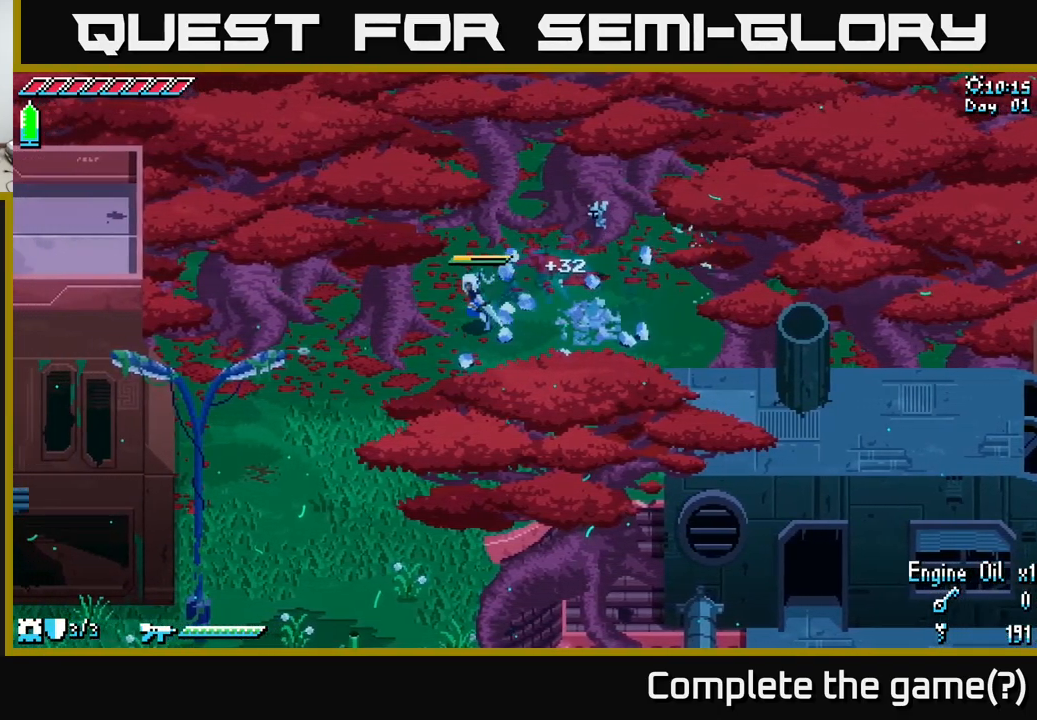
{"buttons": ["X"], "left_stick": "down-left", "right_stick": "center", "events": []}
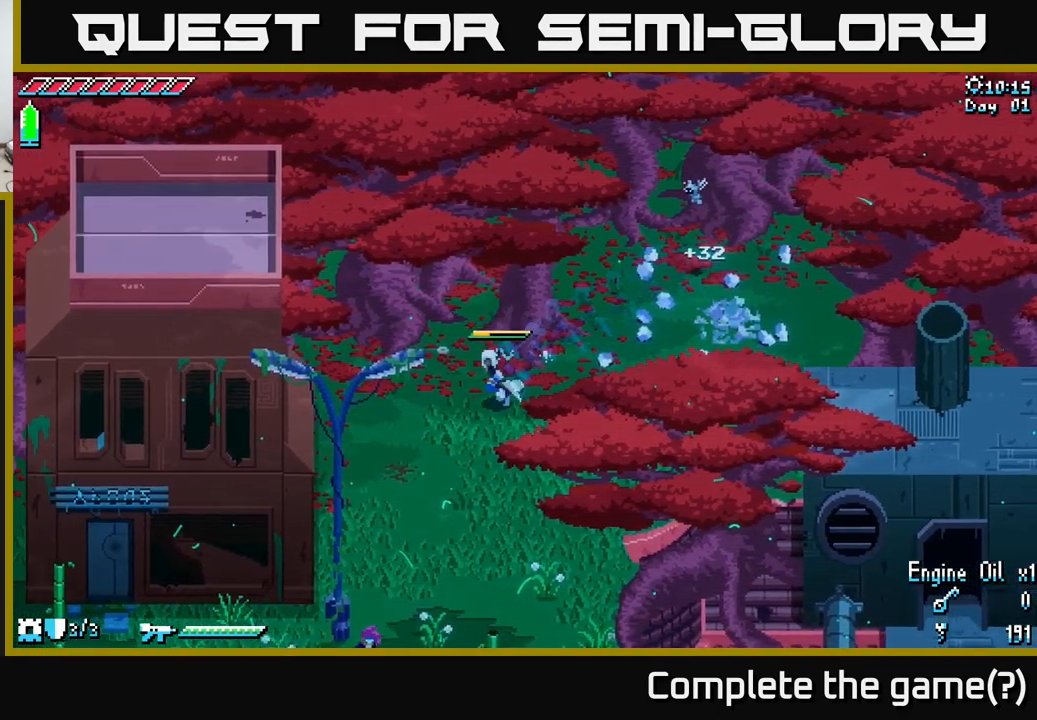
{"buttons": ["X"], "left_stick": "left", "right_stick": "center", "events": [[150, "left_stick", "left"]]}
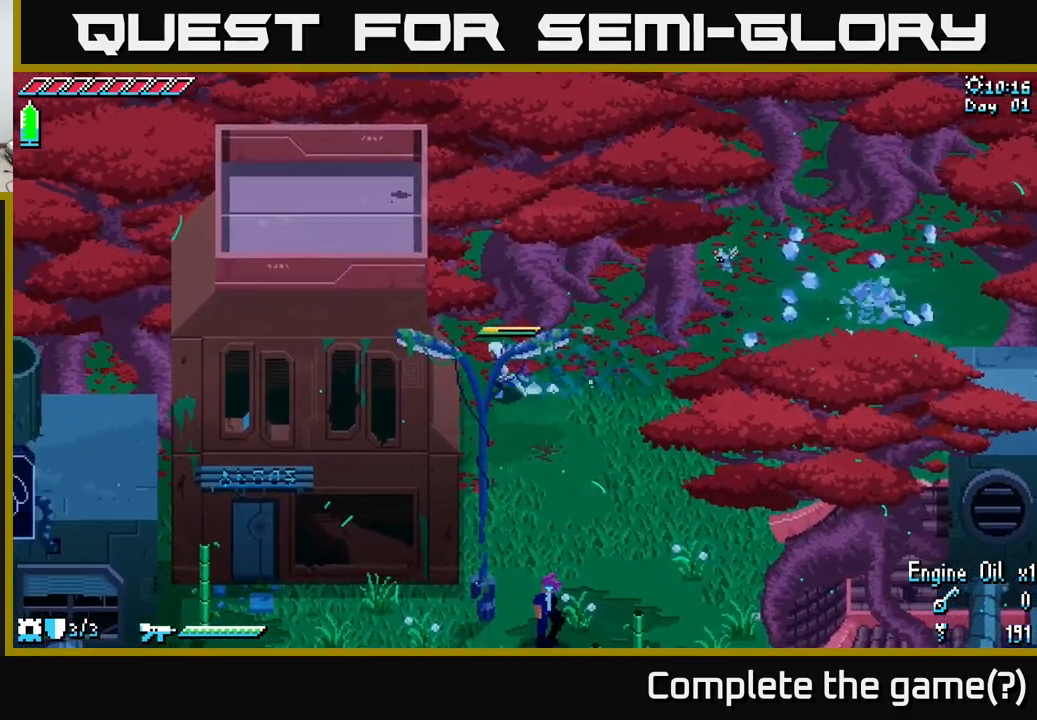
{"buttons": ["X"], "left_stick": "up-left", "right_stick": "center", "events": [[300, "left_stick", "up-left"]]}
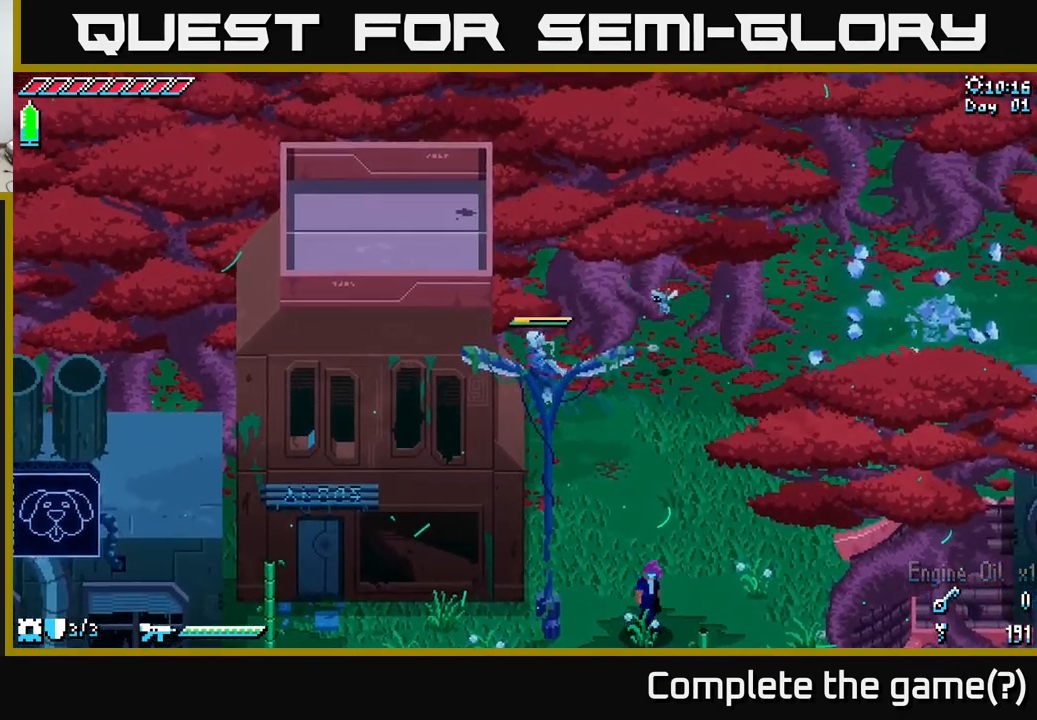
{"buttons": [], "left_stick": "up-right", "right_stick": "center", "events": [[200, "X", "up"], [200, "left_stick", "up-right"], [300, "left_stick", "right"], [434, "left_stick", "up-right"]]}
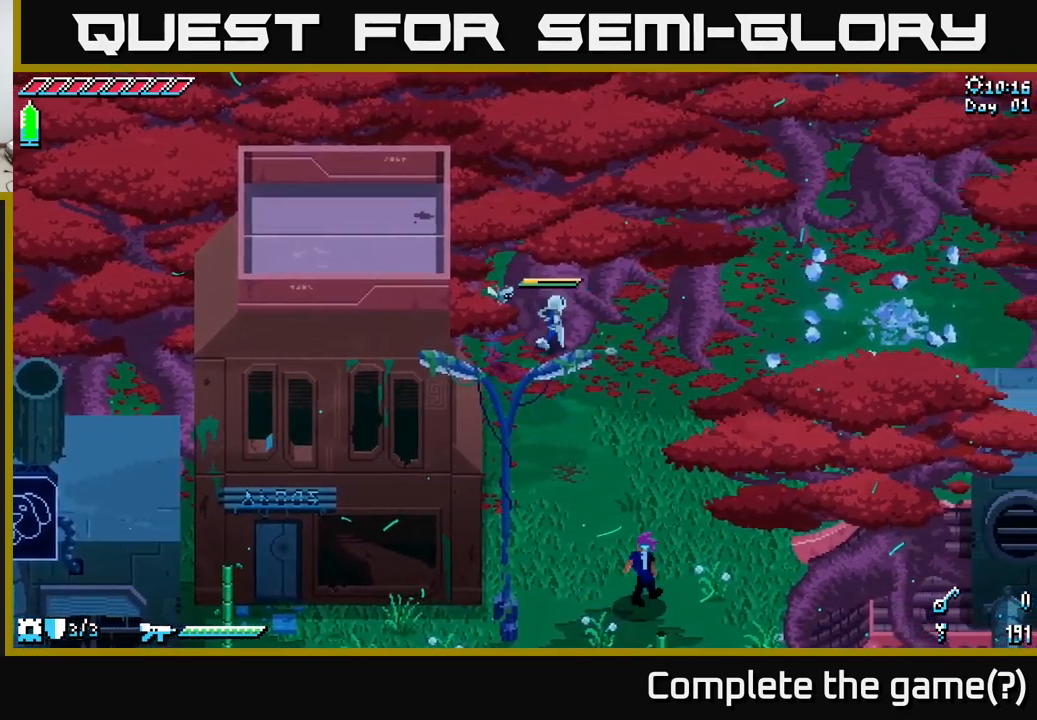
{"buttons": [], "left_stick": "right", "right_stick": "center", "events": [[84, "left_stick", "right"]]}